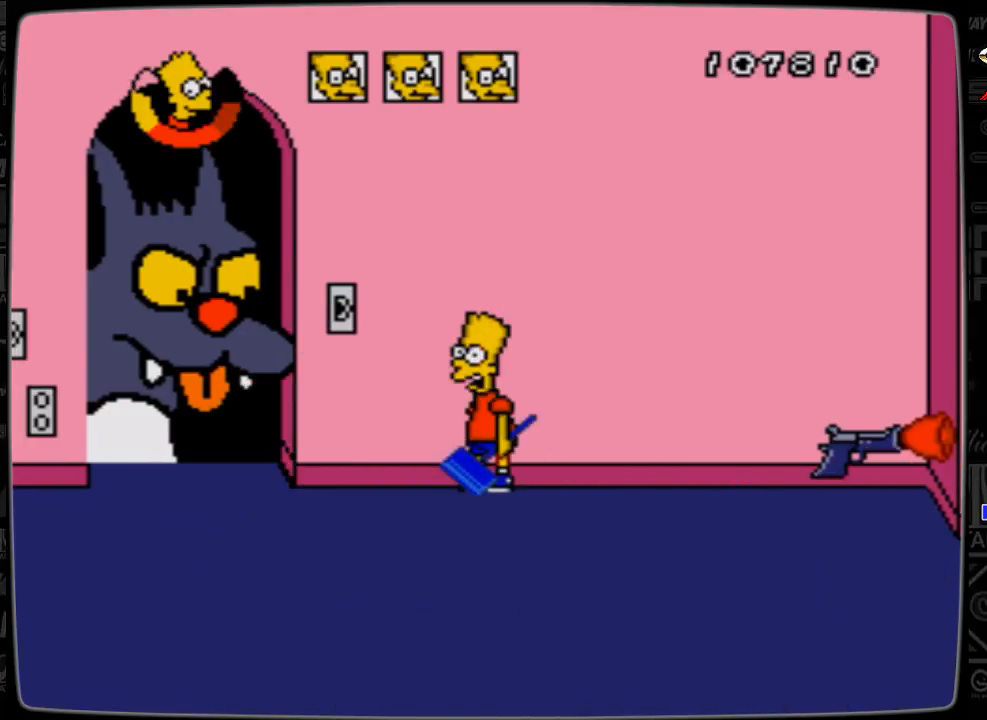
Gameplay with a controller; each line is a JSON object with the inputs held at the frame after it. "events" lists button and stick changes between this image and that frame as [ms after this image, input, new state], when the widget could be followed in between. Not read: L3 R3.
{"buttons": [], "events": []}
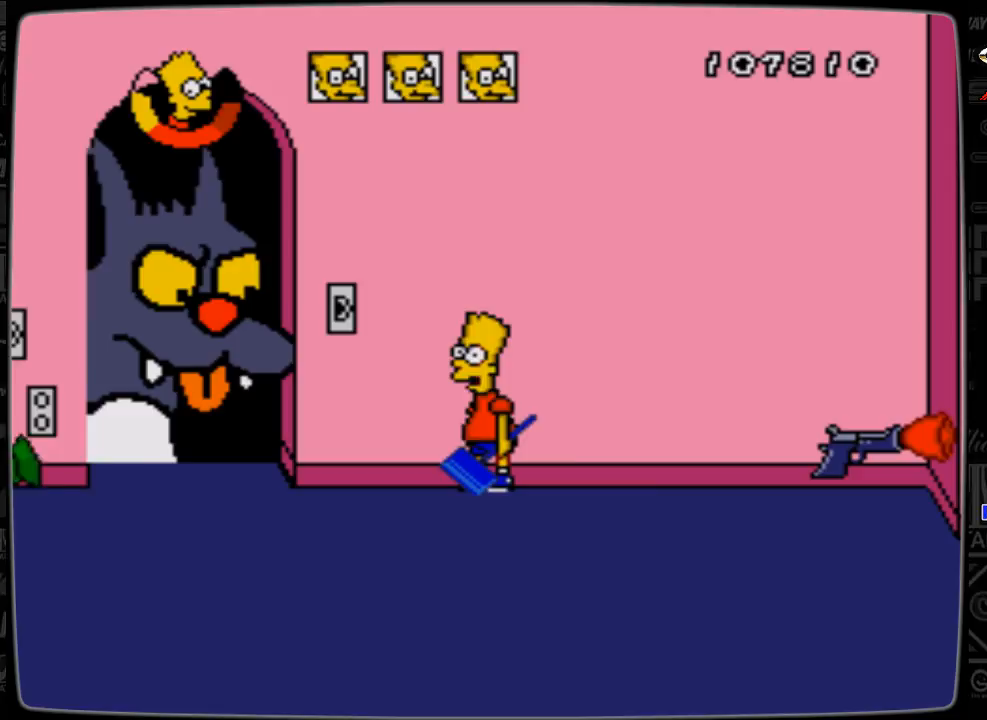
{"buttons": [], "events": [[333, "C", "down"], [433, "C", "up"]]}
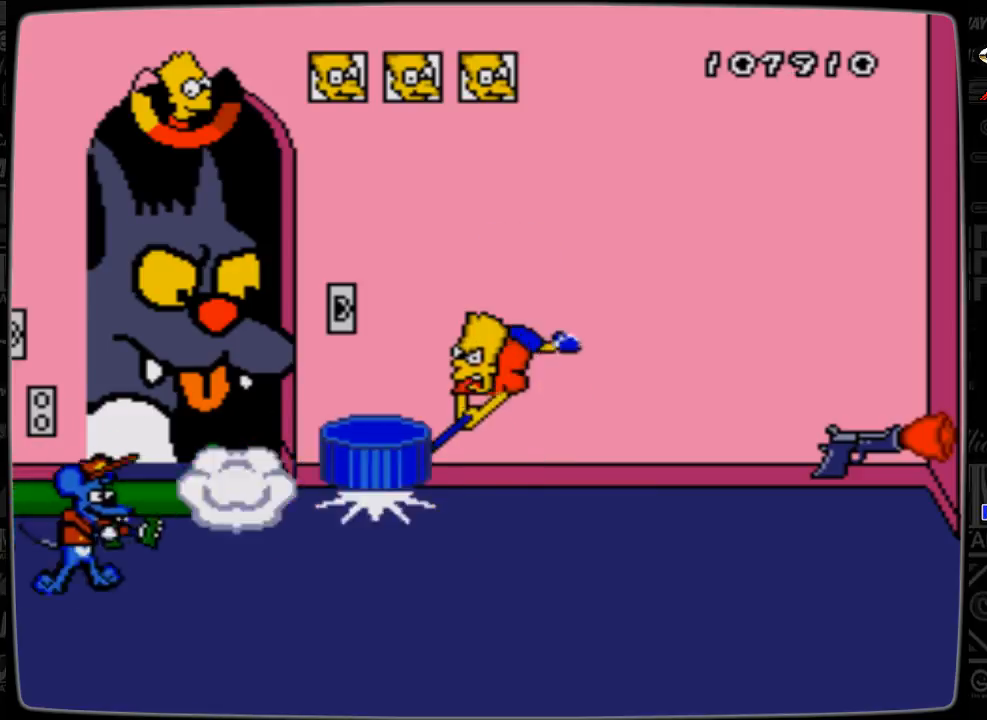
{"buttons": [], "events": [[233, "C", "down"], [300, "C", "up"]]}
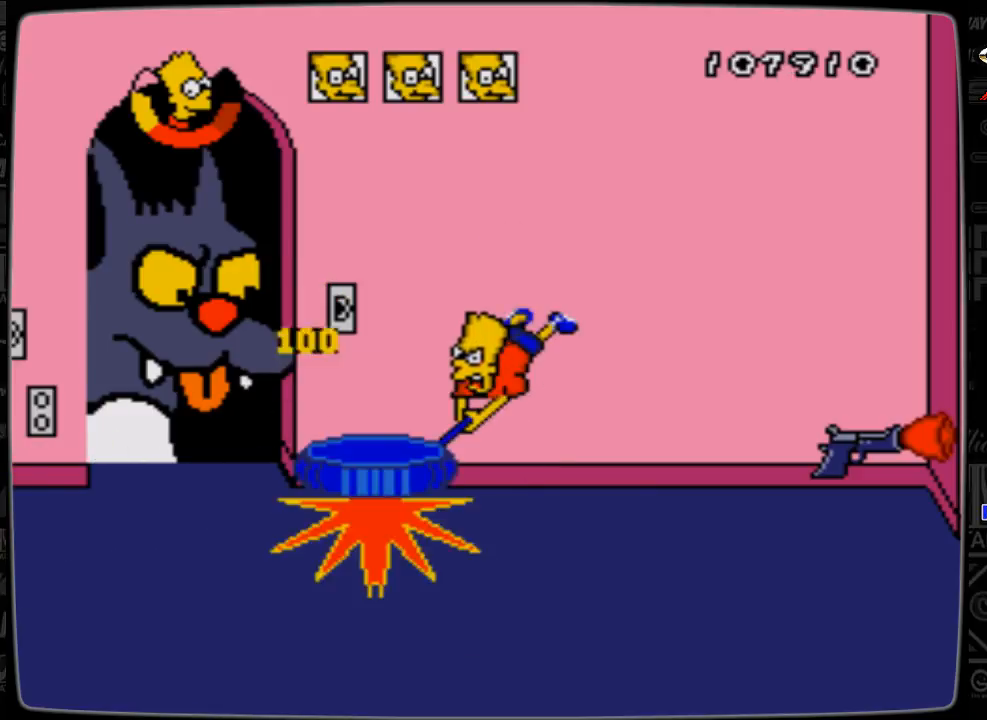
{"buttons": [], "events": []}
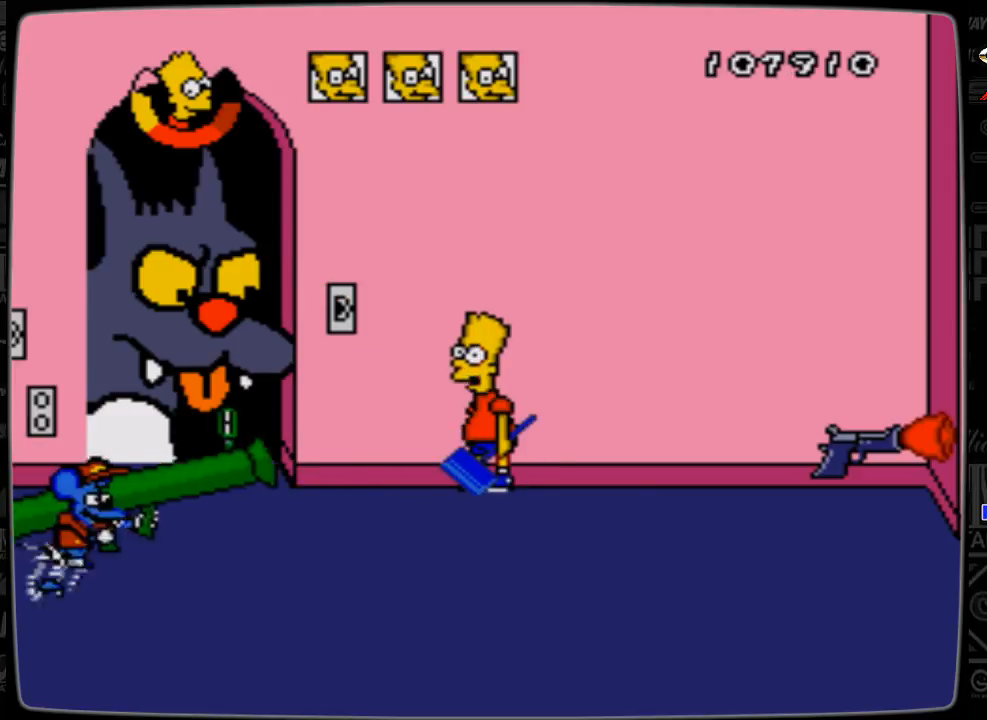
{"buttons": [], "events": [[33, "C", "down"], [133, "C", "up"]]}
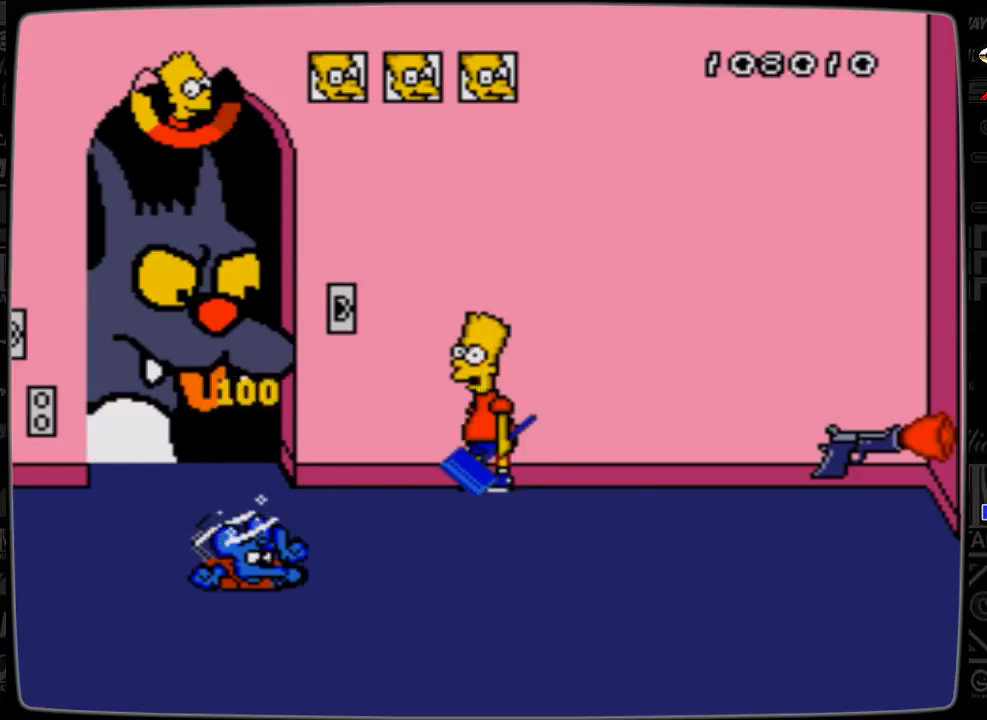
{"buttons": [], "events": [[100, "C", "down"], [200, "C", "up"]]}
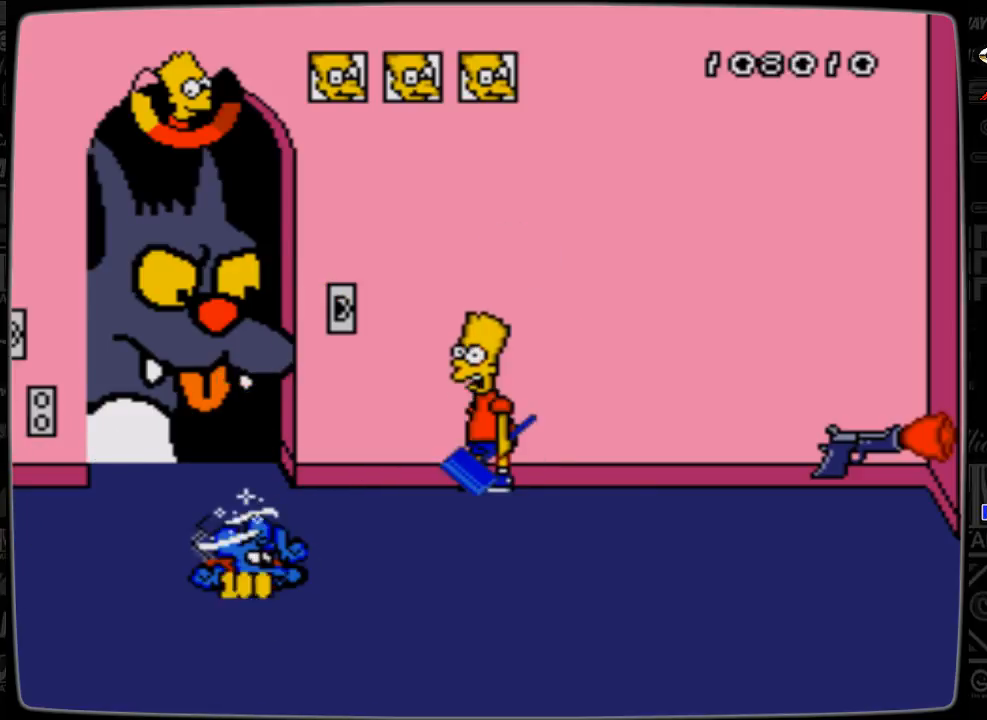
{"buttons": [], "events": [[300, "C", "down"], [433, "C", "up"]]}
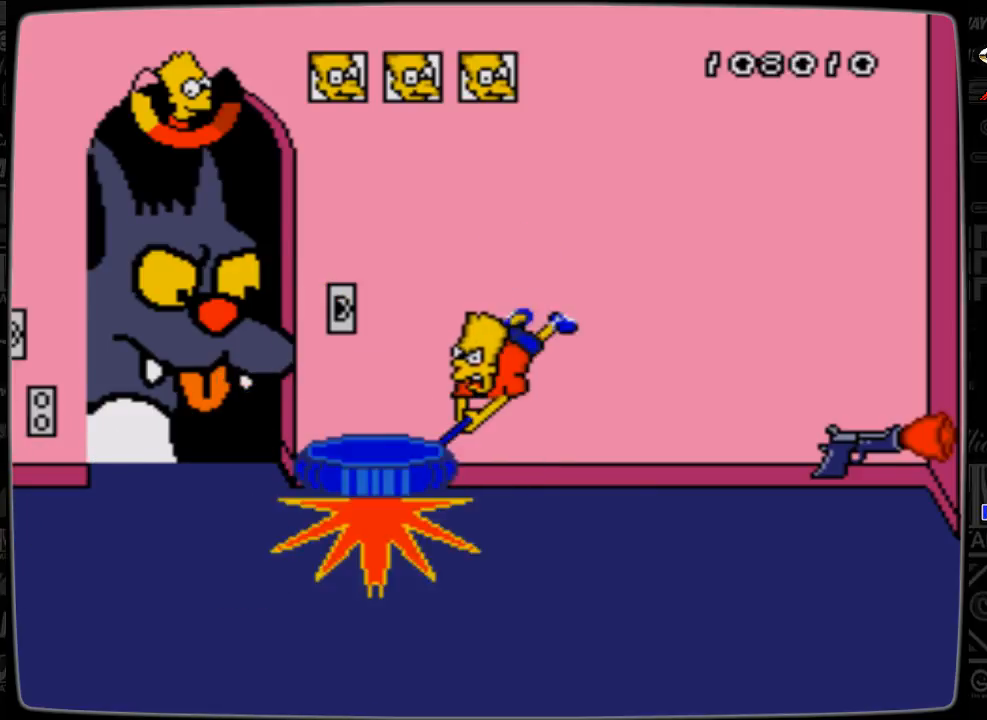
{"buttons": [], "events": []}
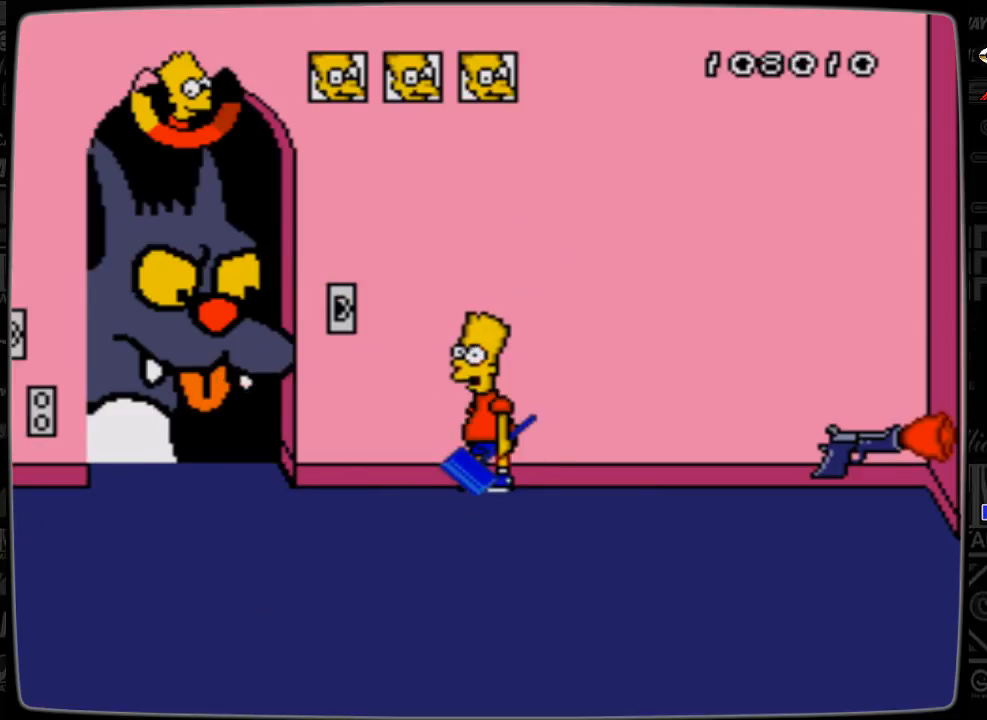
{"buttons": [], "events": []}
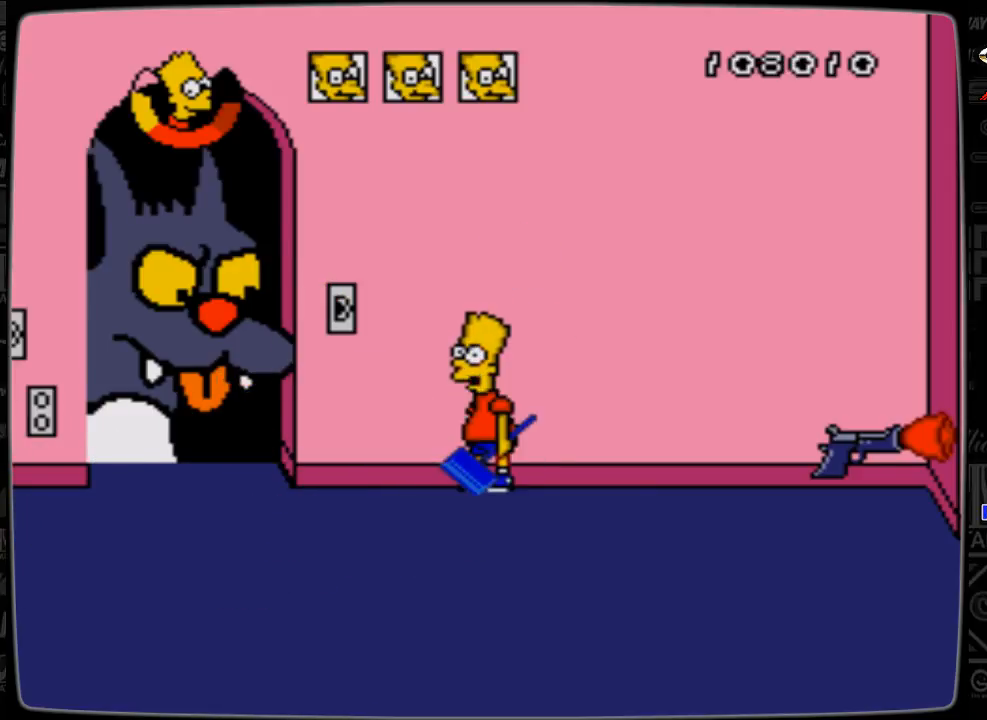
{"buttons": [], "events": []}
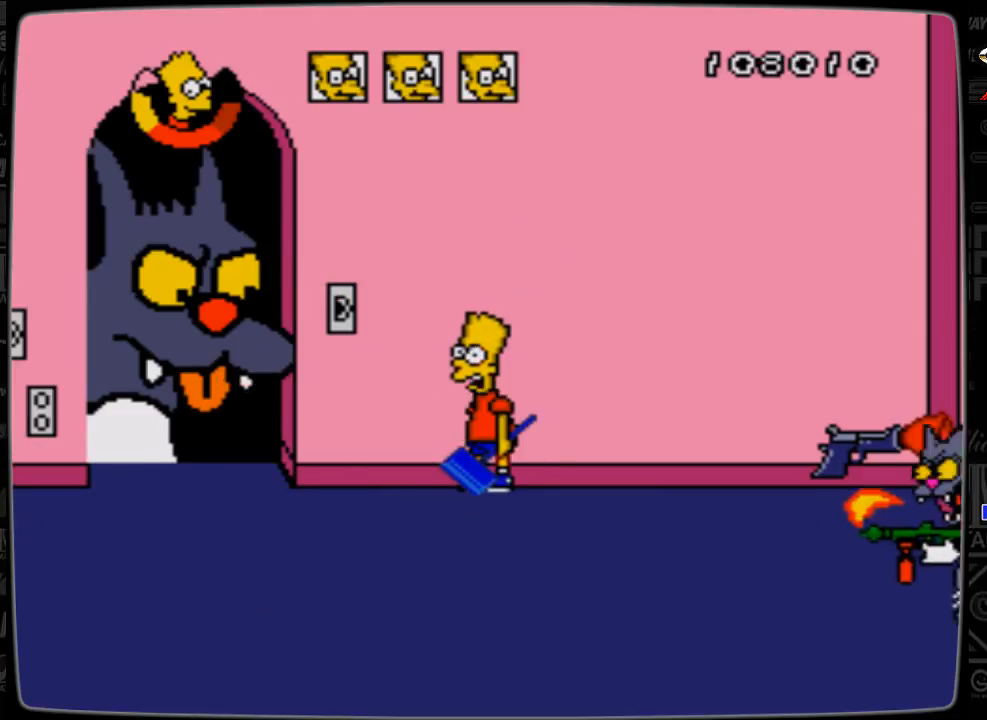
{"buttons": ["C"], "events": [[400, "DPAD_RIGHT", "down"], [433, "C", "down"], [433, "DPAD_RIGHT", "up"]]}
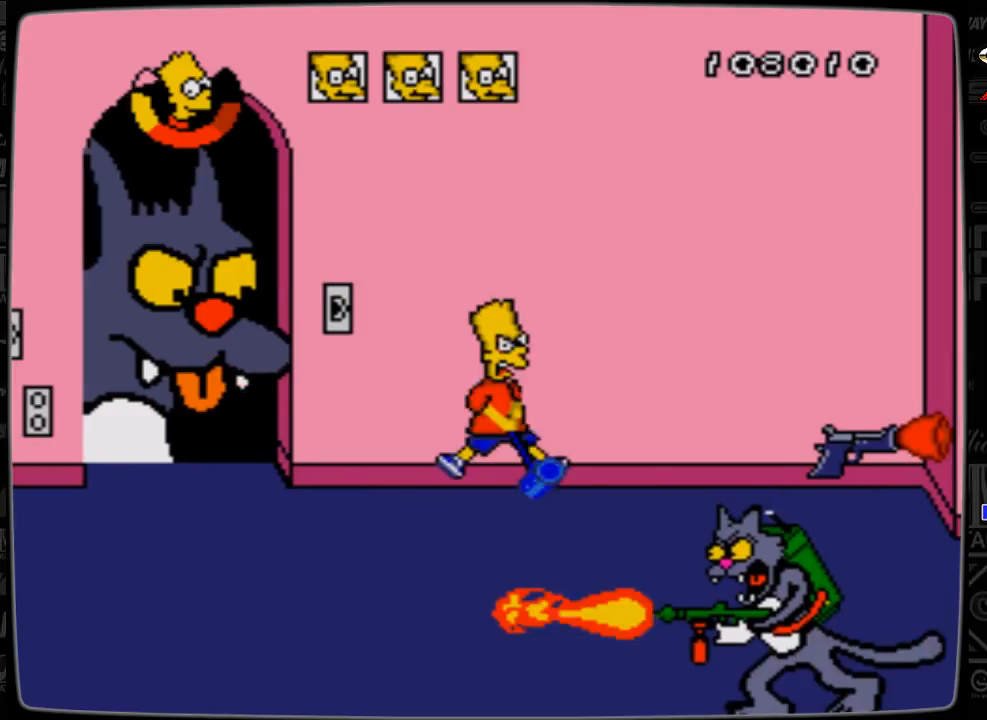
{"buttons": [], "events": [[100, "C", "up"]]}
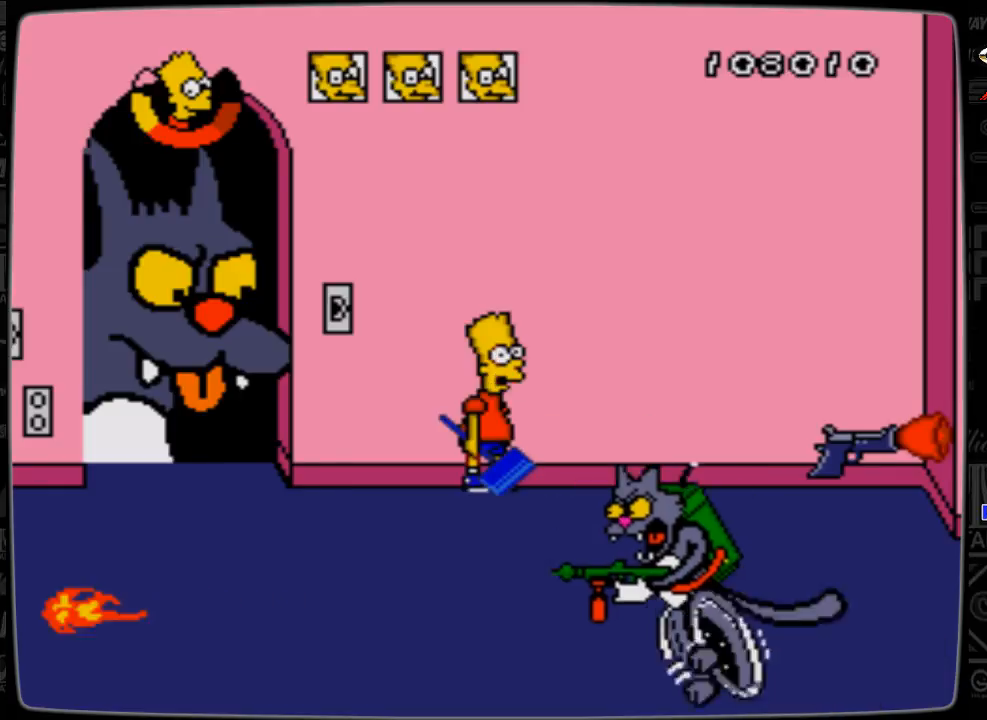
{"buttons": [], "events": [[33, "DPAD_LEFT", "down"], [100, "DPAD_LEFT", "up"], [133, "C", "down"], [233, "C", "up"]]}
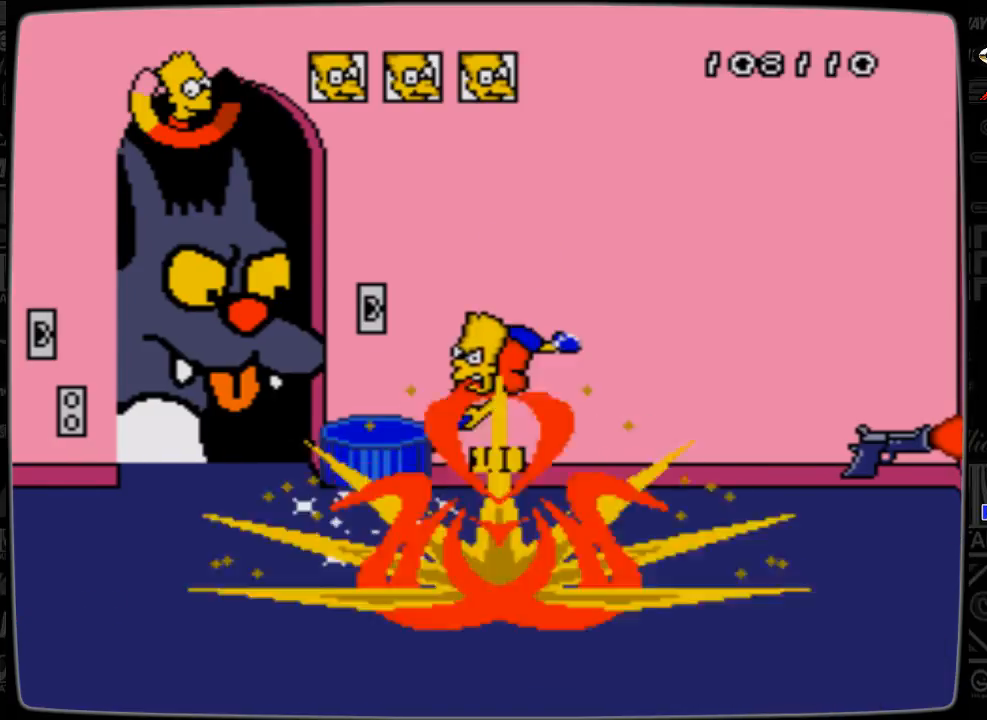
{"buttons": [], "events": [[300, "DPAD_RIGHT", "down"], [433, "DPAD_RIGHT", "up"]]}
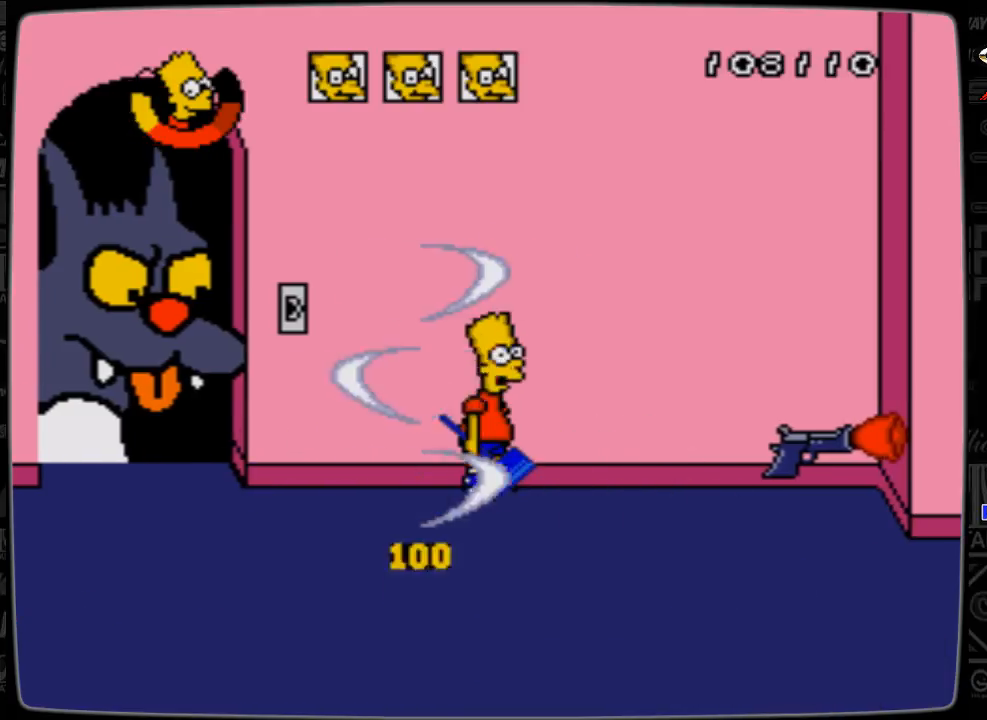
{"buttons": [], "events": [[300, "DPAD_LEFT", "down"], [333, "DPAD_LEFT", "up"]]}
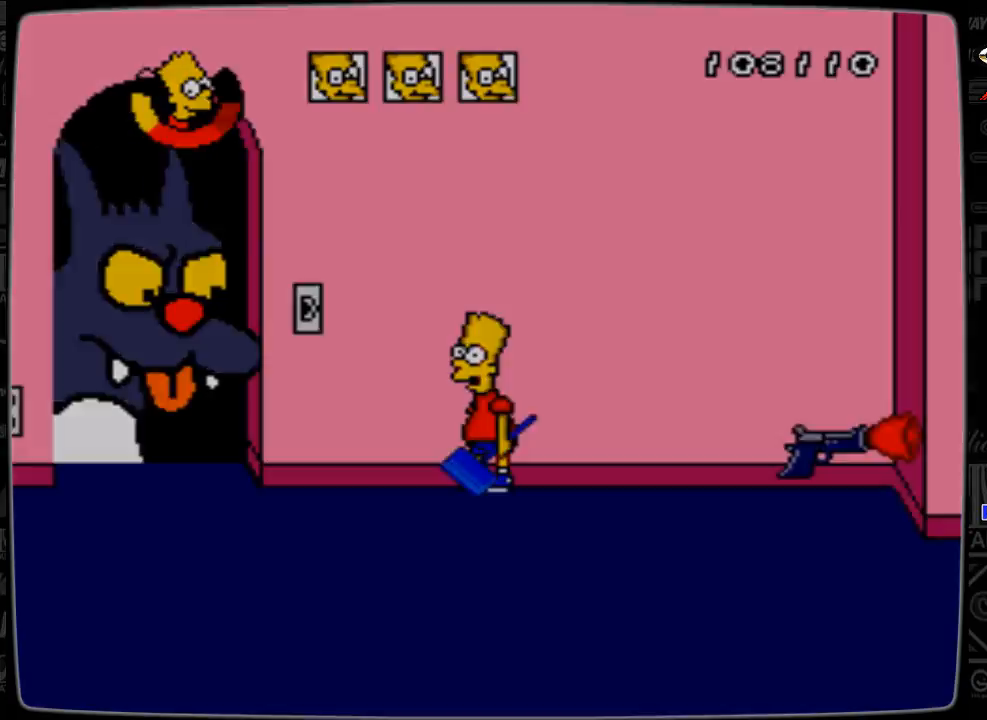
{"buttons": [], "events": [[100, "C", "down"], [200, "C", "up"]]}
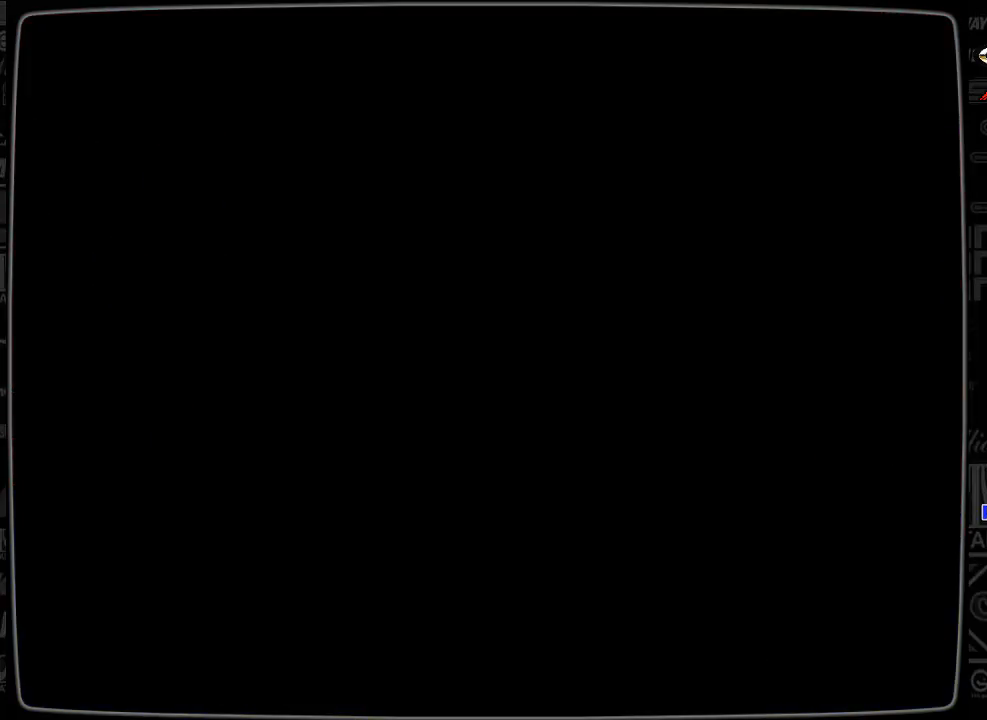
{"buttons": [], "events": []}
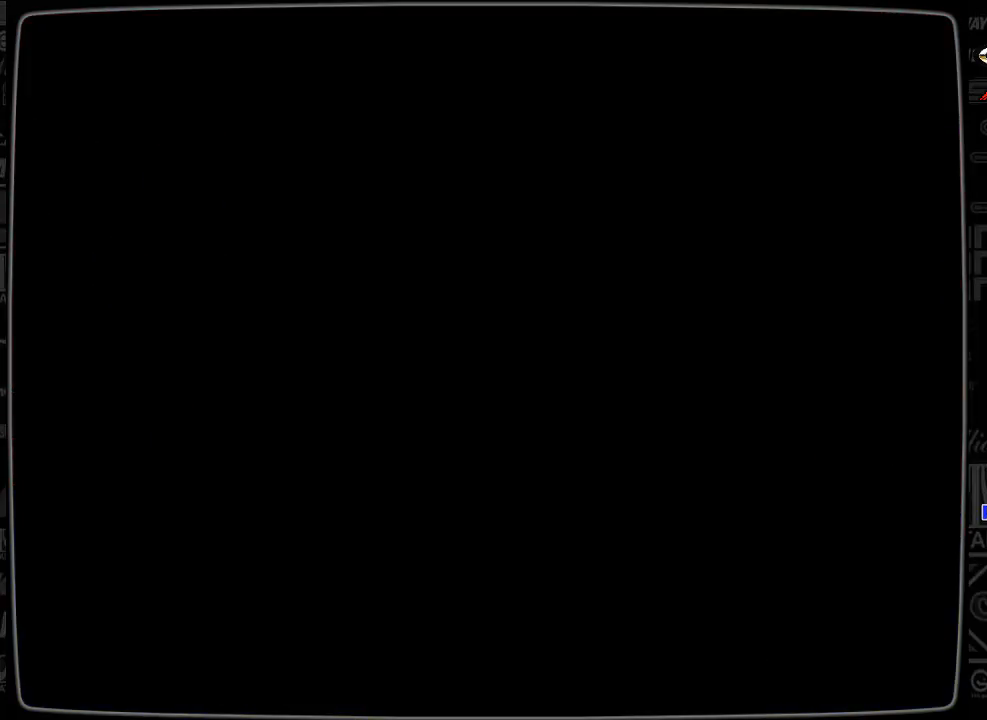
{"buttons": [], "events": []}
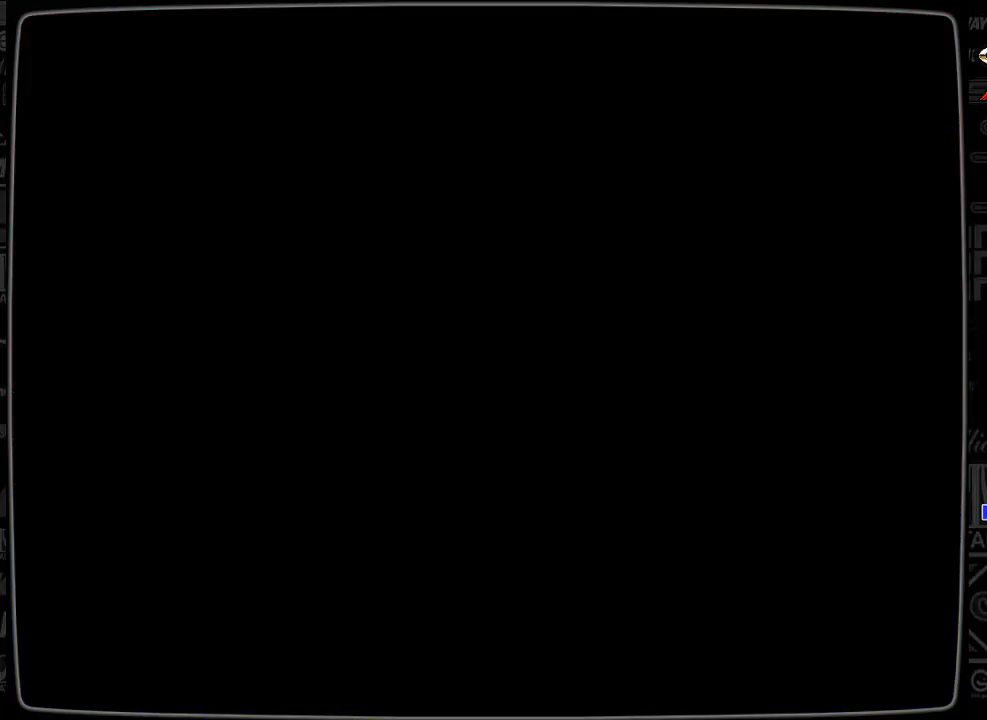
{"buttons": [], "events": []}
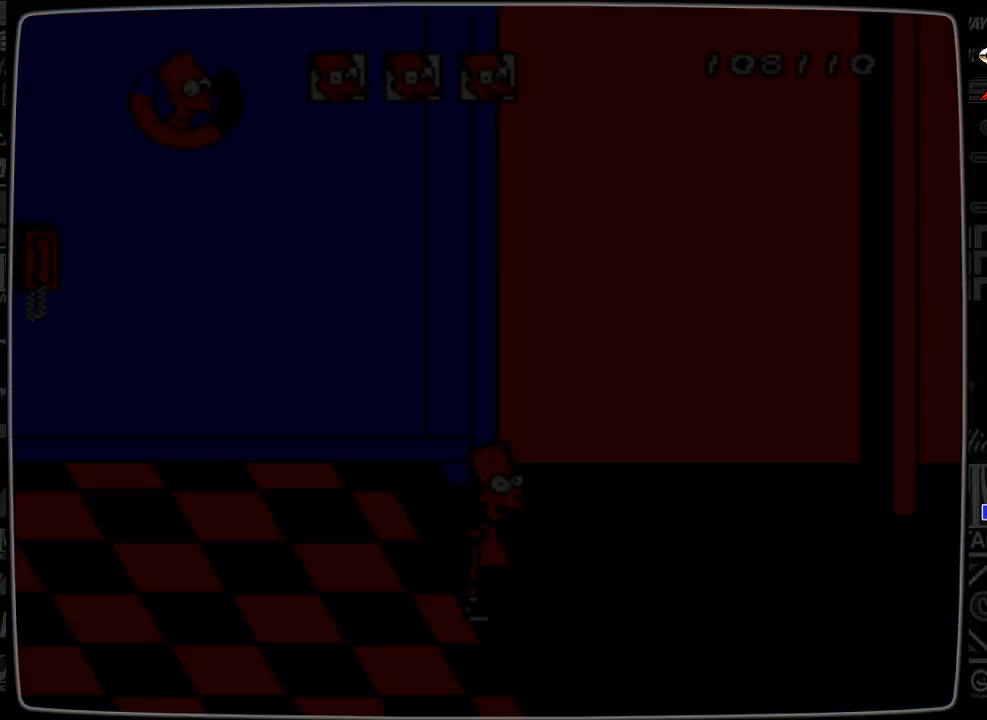
{"buttons": [], "events": []}
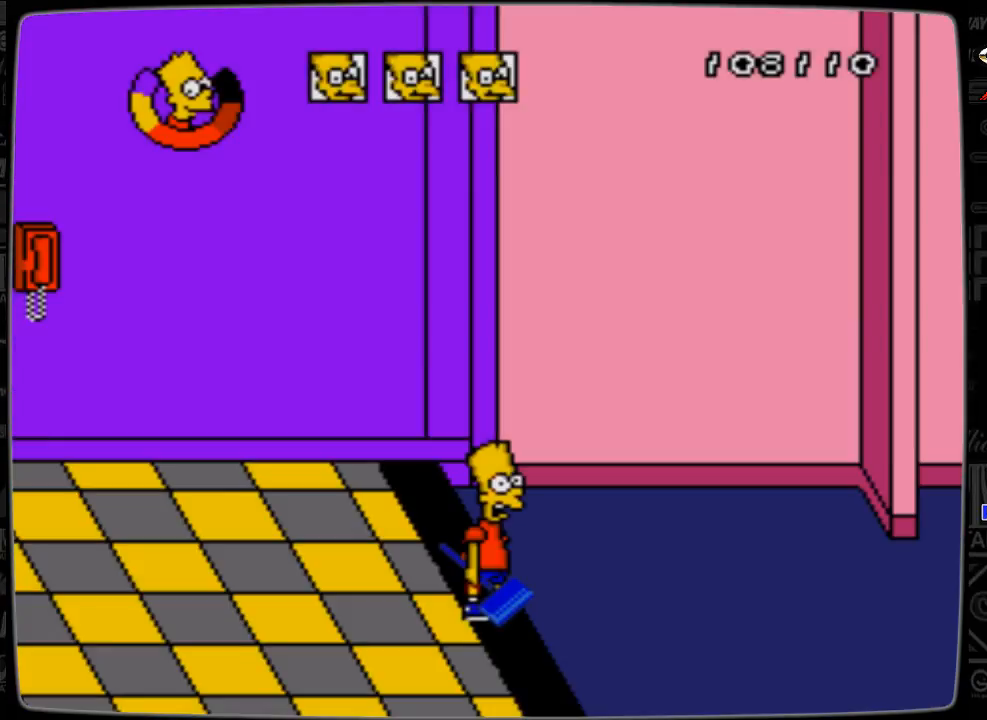
{"buttons": ["DPAD_DOWN", "DPAD_LEFT"], "events": [[233, "DPAD_DOWN", "down"], [233, "DPAD_LEFT", "down"], [300, "DPAD_DOWN", "up"], [500, "DPAD_DOWN", "down"]]}
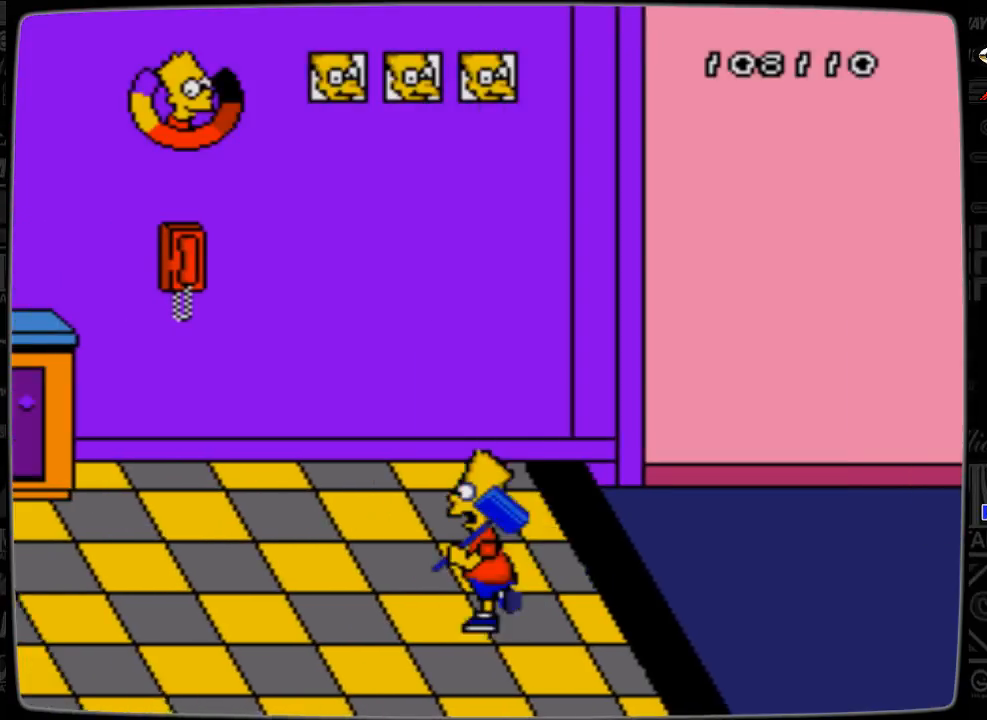
{"buttons": ["DPAD_LEFT"], "events": [[400, "DPAD_DOWN", "up"]]}
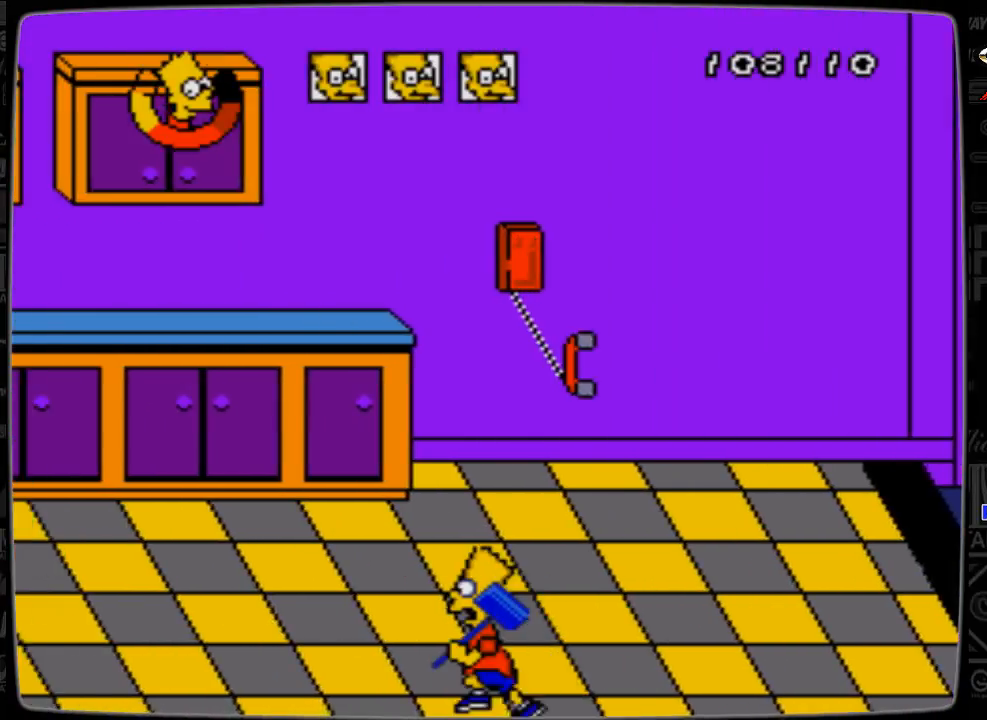
{"buttons": ["DPAD_UP", "DPAD_LEFT"], "events": [[300, "DPAD_UP", "down"]]}
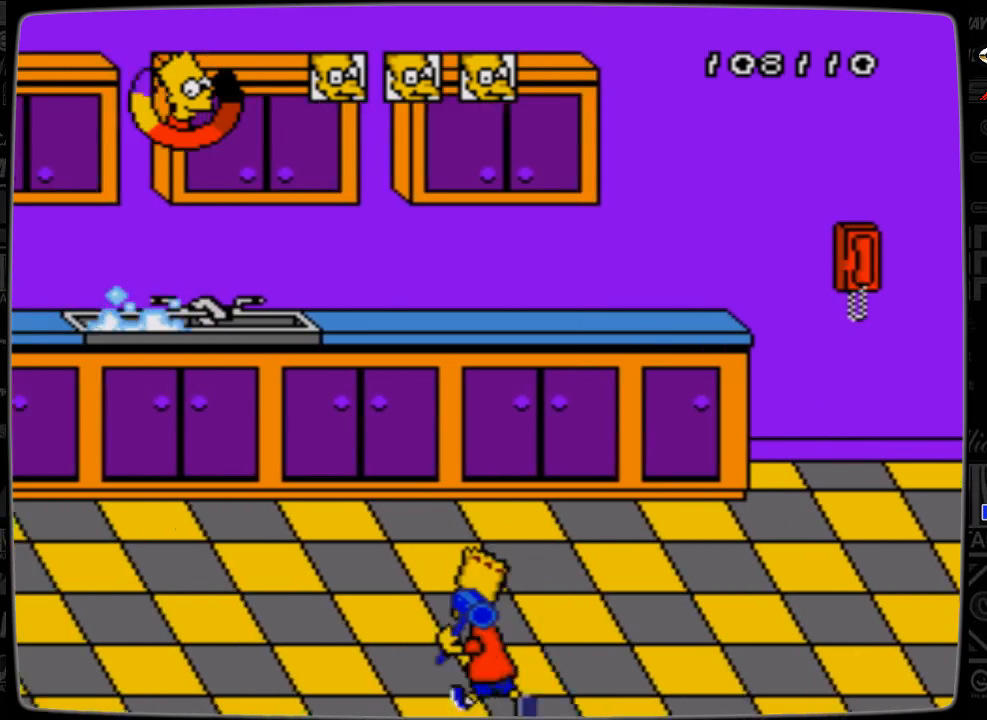
{"buttons": ["DPAD_LEFT"], "events": [[400, "DPAD_UP", "up"]]}
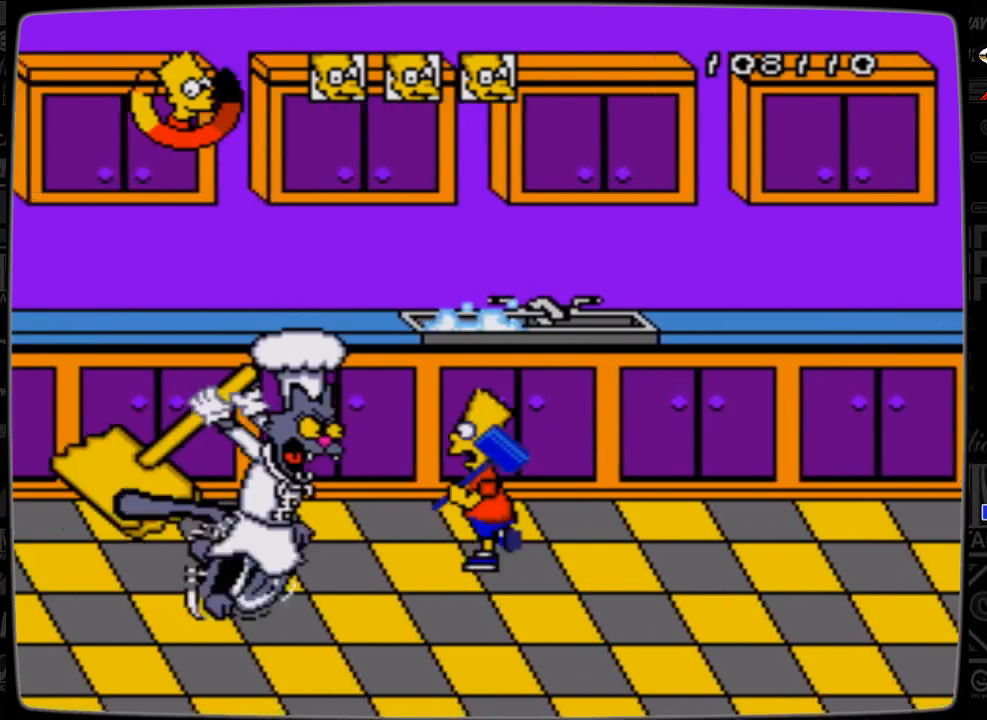
{"buttons": [], "events": [[133, "C", "down"], [133, "DPAD_LEFT", "up"], [300, "C", "up"], [333, "C", "down"], [500, "C", "up"]]}
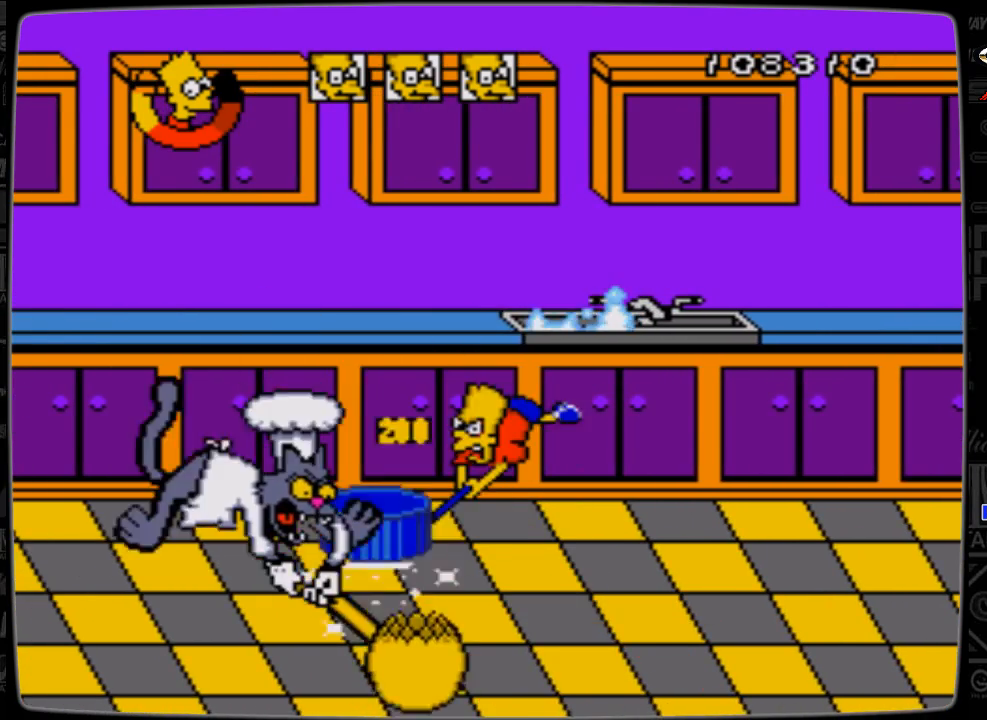
{"buttons": ["DPAD_UP", "DPAD_LEFT"], "events": [[33, "C", "down"], [133, "C", "up"], [300, "DPAD_LEFT", "down"], [300, "DPAD_UP", "down"]]}
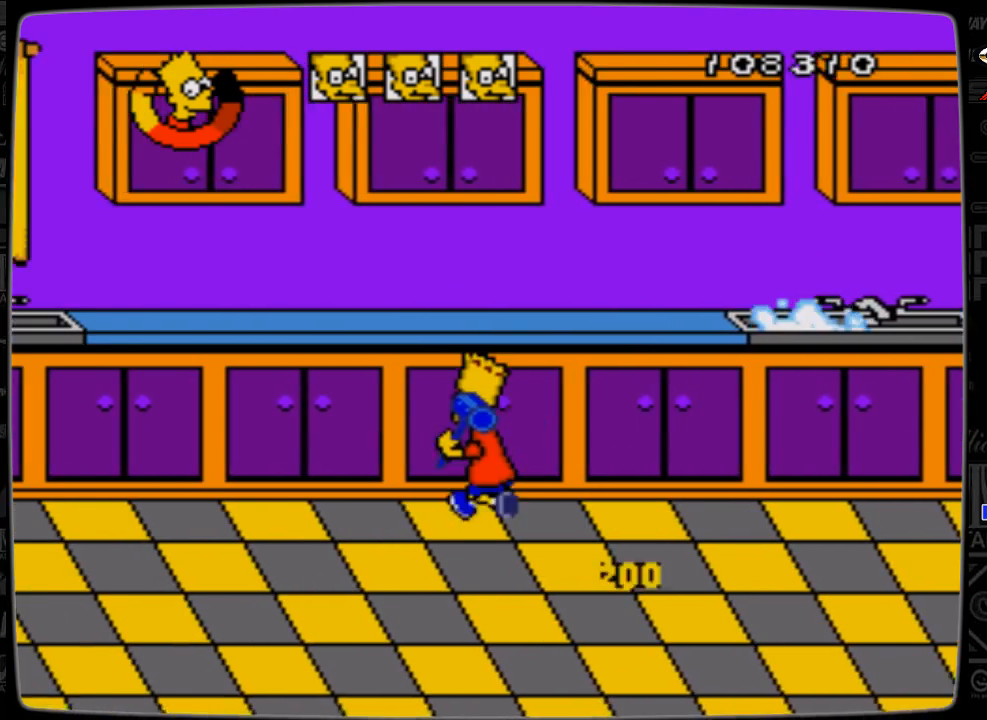
{"buttons": [], "events": [[33, "DPAD_UP", "up"], [100, "DPAD_LEFT", "up"], [200, "DPAD_RIGHT", "down"], [333, "DPAD_RIGHT", "up"]]}
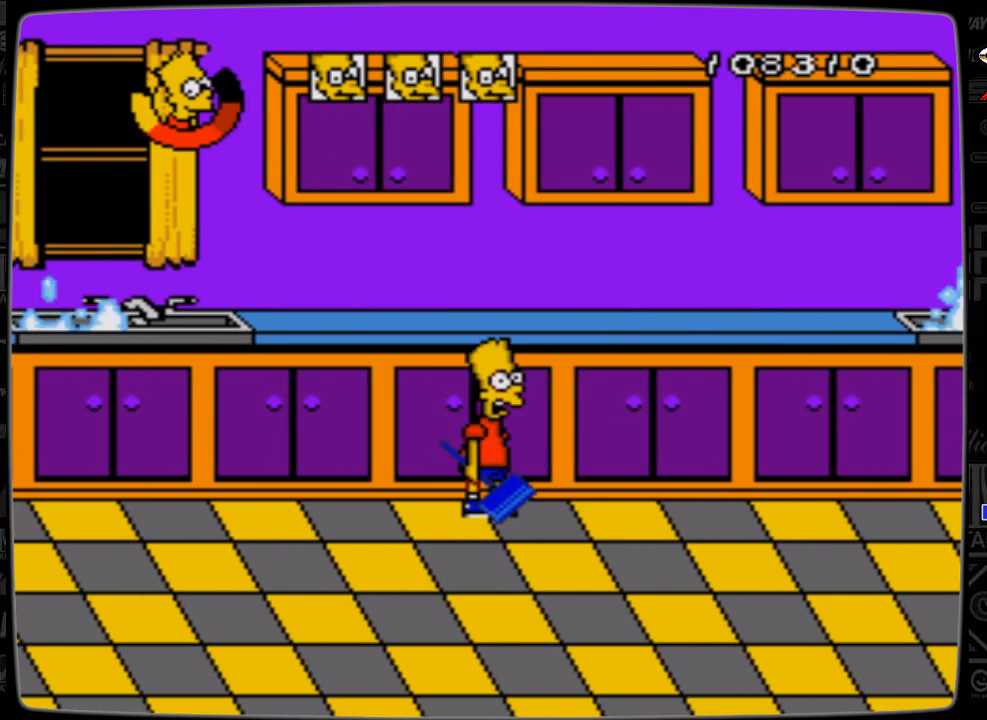
{"buttons": [], "events": [[200, "DPAD_RIGHT", "down"], [500, "DPAD_RIGHT", "up"]]}
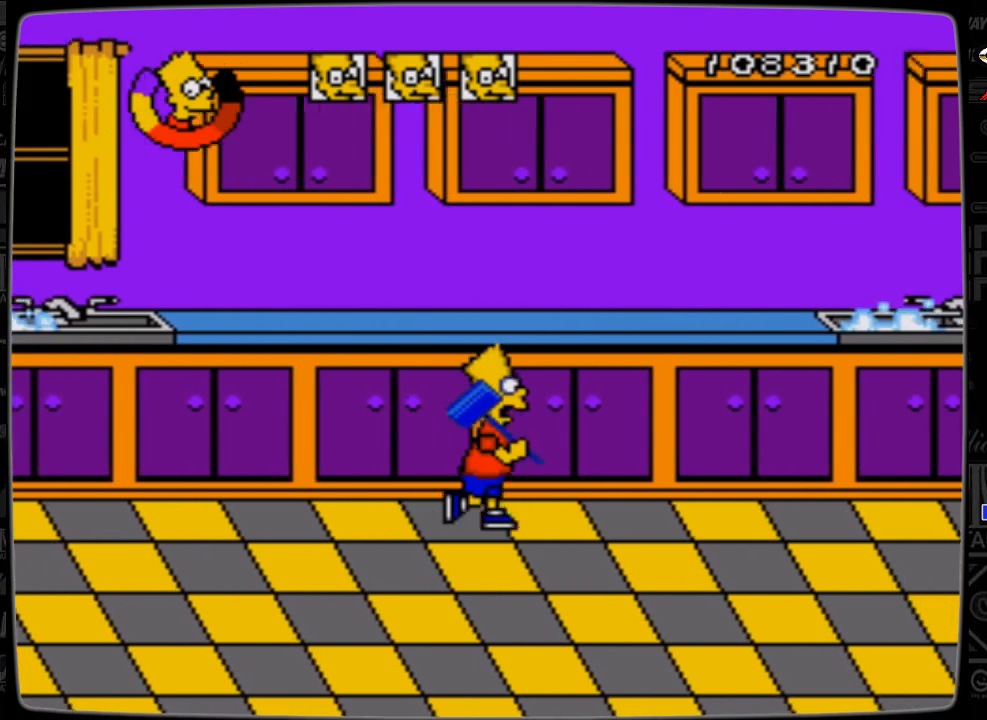
{"buttons": [], "events": []}
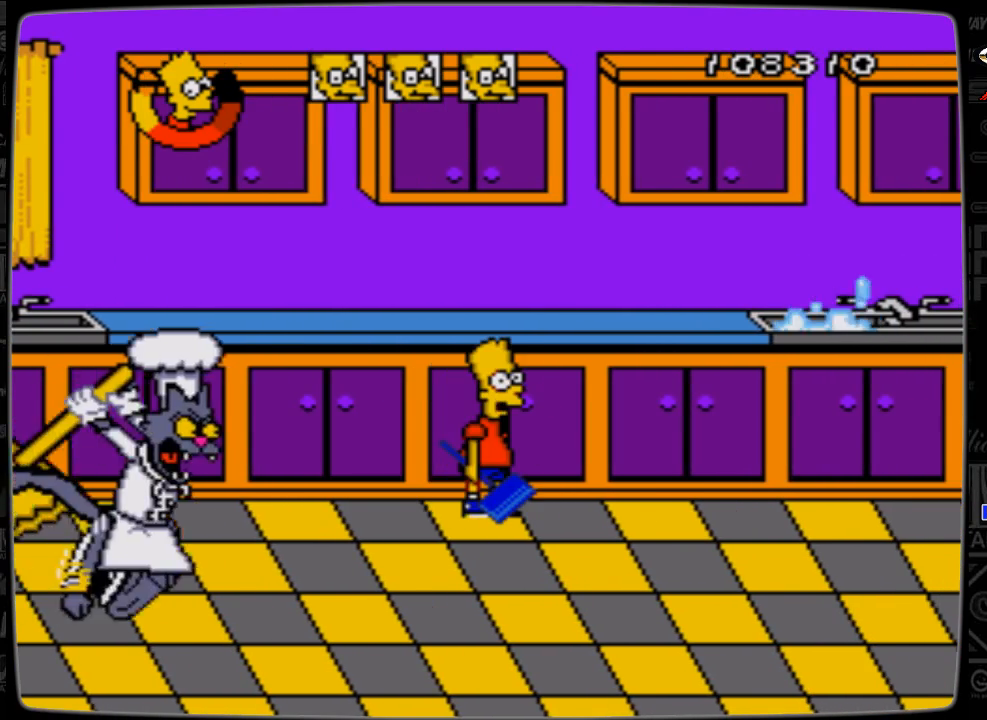
{"buttons": [], "events": [[133, "DPAD_LEFT", "down"], [200, "C", "down"], [233, "C", "up"], [233, "DPAD_LEFT", "up"], [400, "C", "down"], [433, "C", "up"]]}
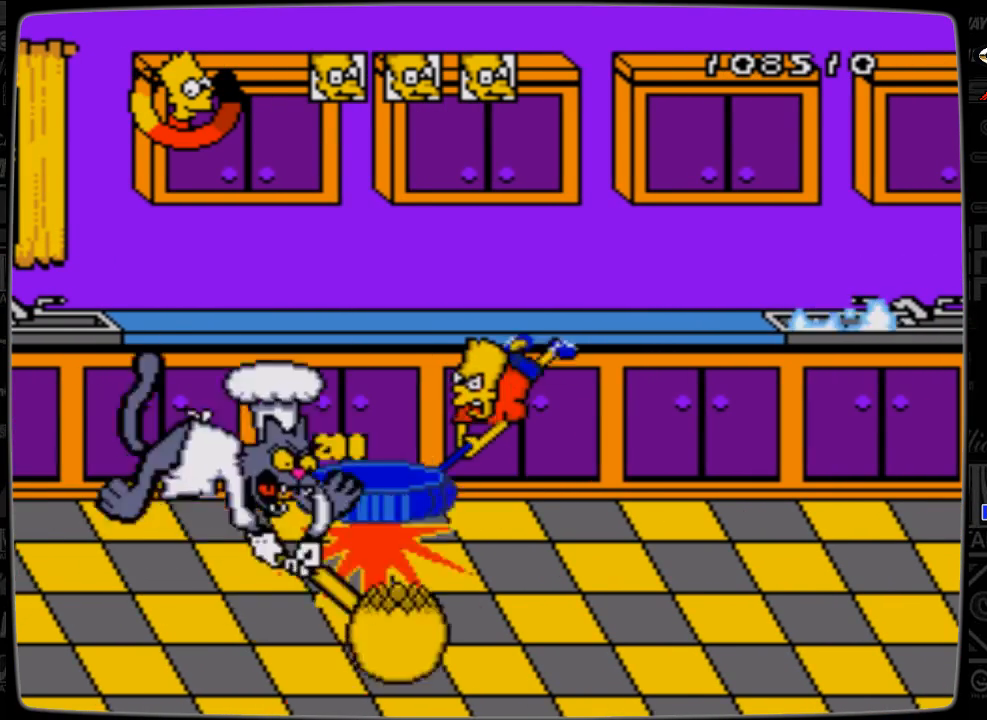
{"buttons": [], "events": [[133, "DPAD_RIGHT", "down"], [233, "DPAD_RIGHT", "up"]]}